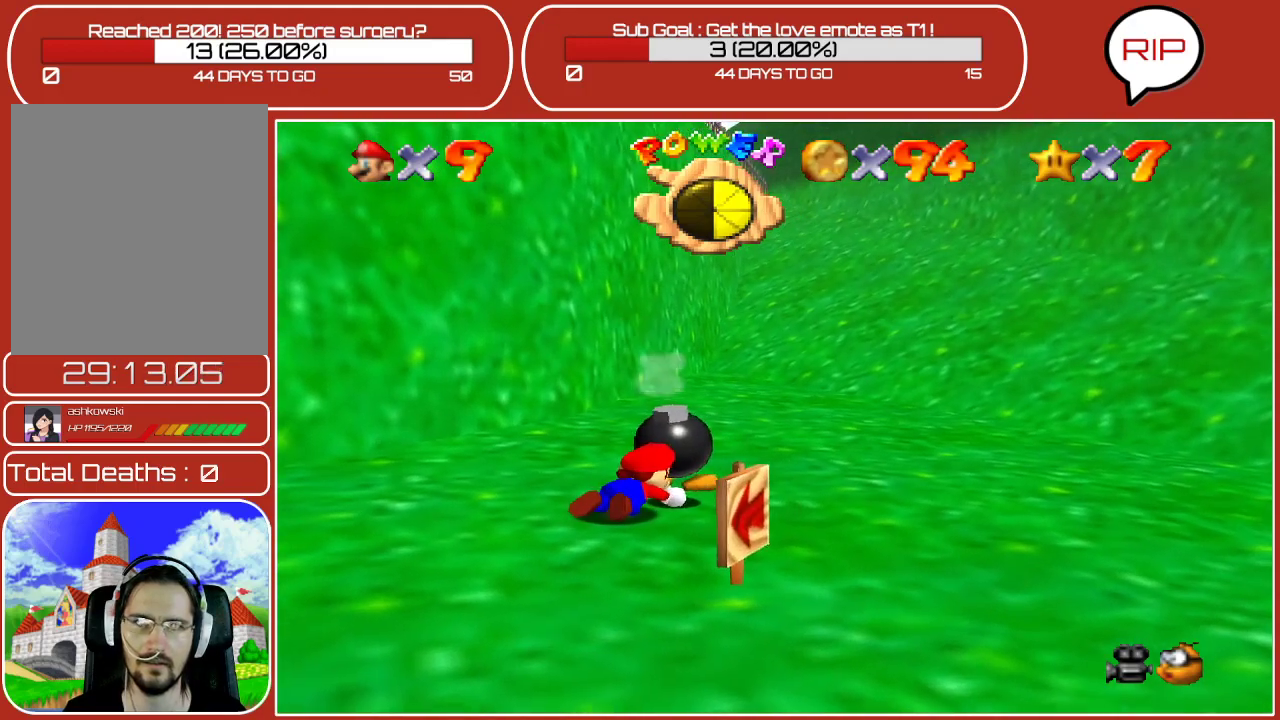
Gameplay with a controller (Nintendo layout); each line is a JSON object with the inputs held at the frame after it. "events" lists button and stick changes between this image and that frame as [ms after this image, input, new state], when the widget could be followed in between. Not read: L3 R3.
{"buttons": ["B"], "left_stick": "up-right", "events": [[67, "A", "up"], [217, "B", "down"], [317, "B", "up"], [383, "B", "down"]]}
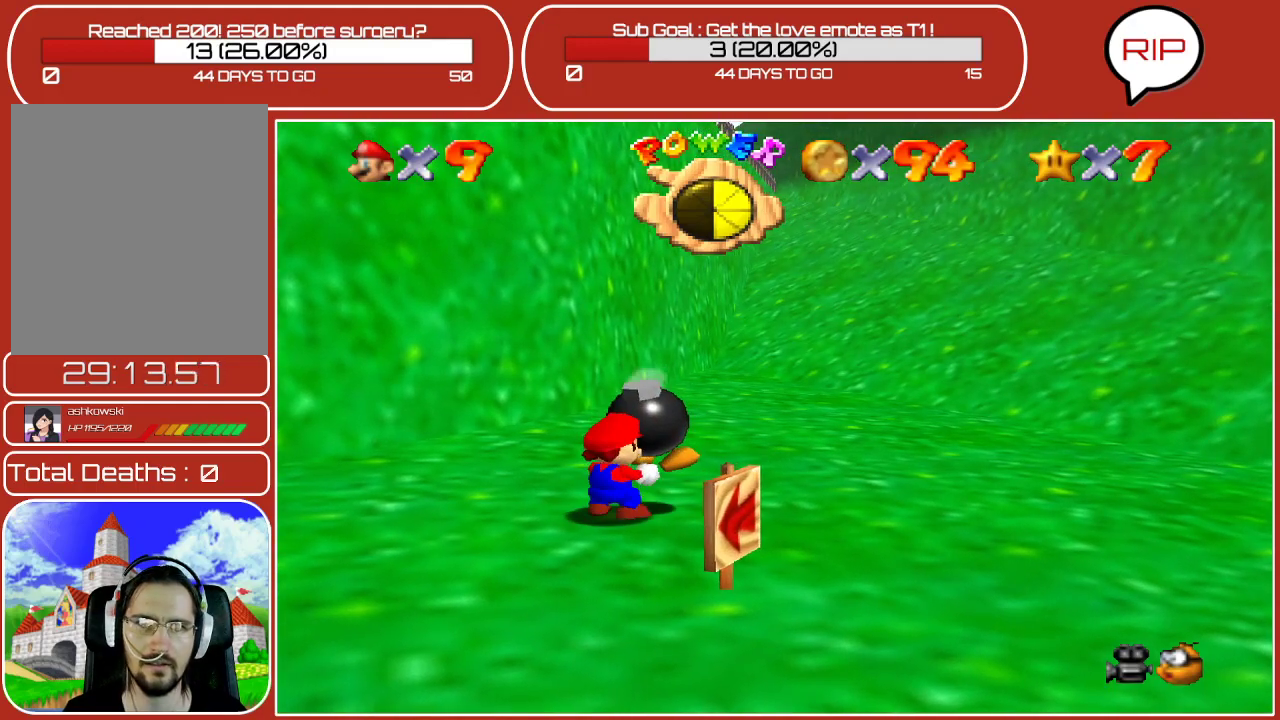
{"buttons": ["B"], "left_stick": "up-right", "events": [[17, "B", "up"], [67, "B", "down"], [167, "B", "up"], [250, "B", "down"], [350, "B", "up"], [400, "B", "down"]]}
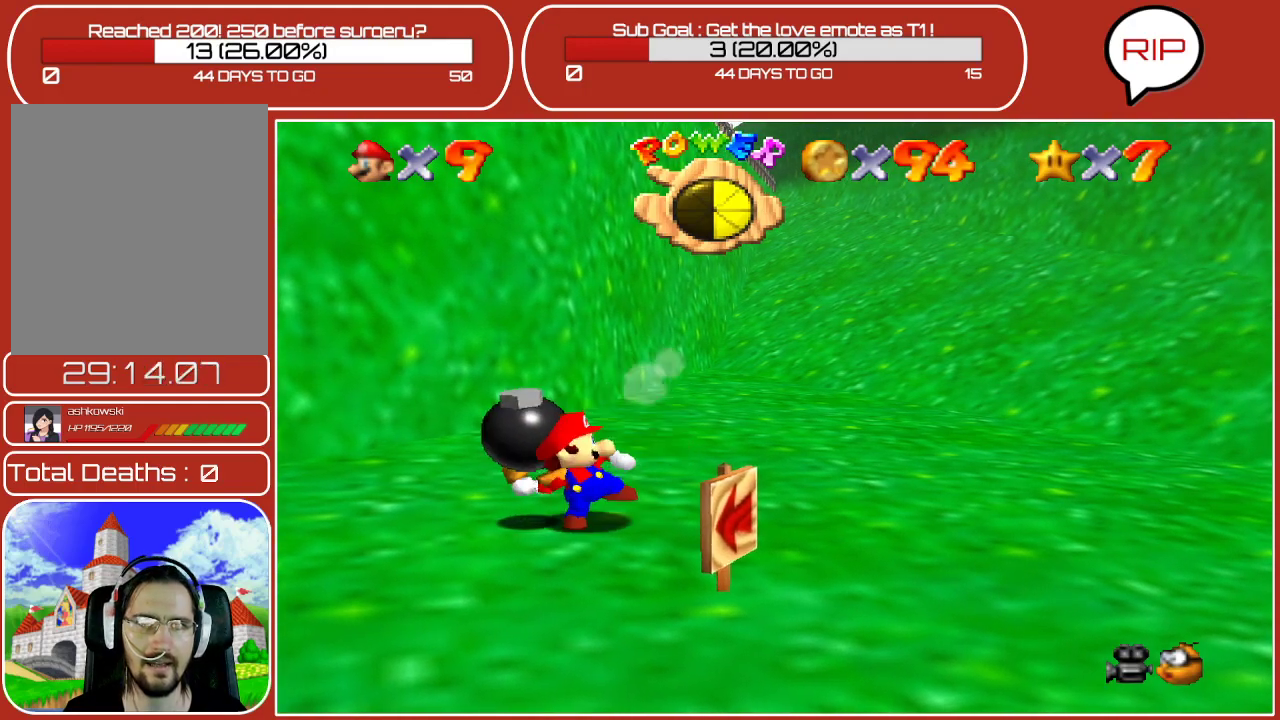
{"buttons": [], "left_stick": "center", "events": [[33, "B", "up"], [317, "left_stick", "center"]]}
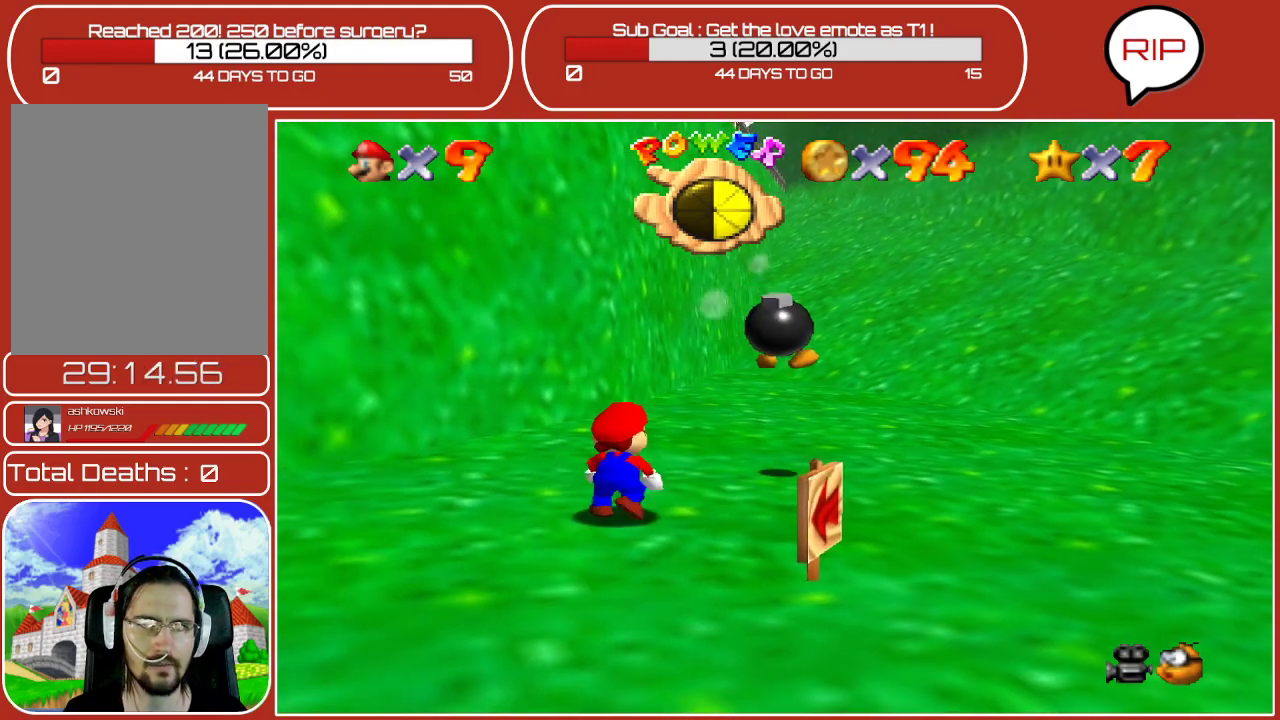
{"buttons": [], "left_stick": "center", "events": []}
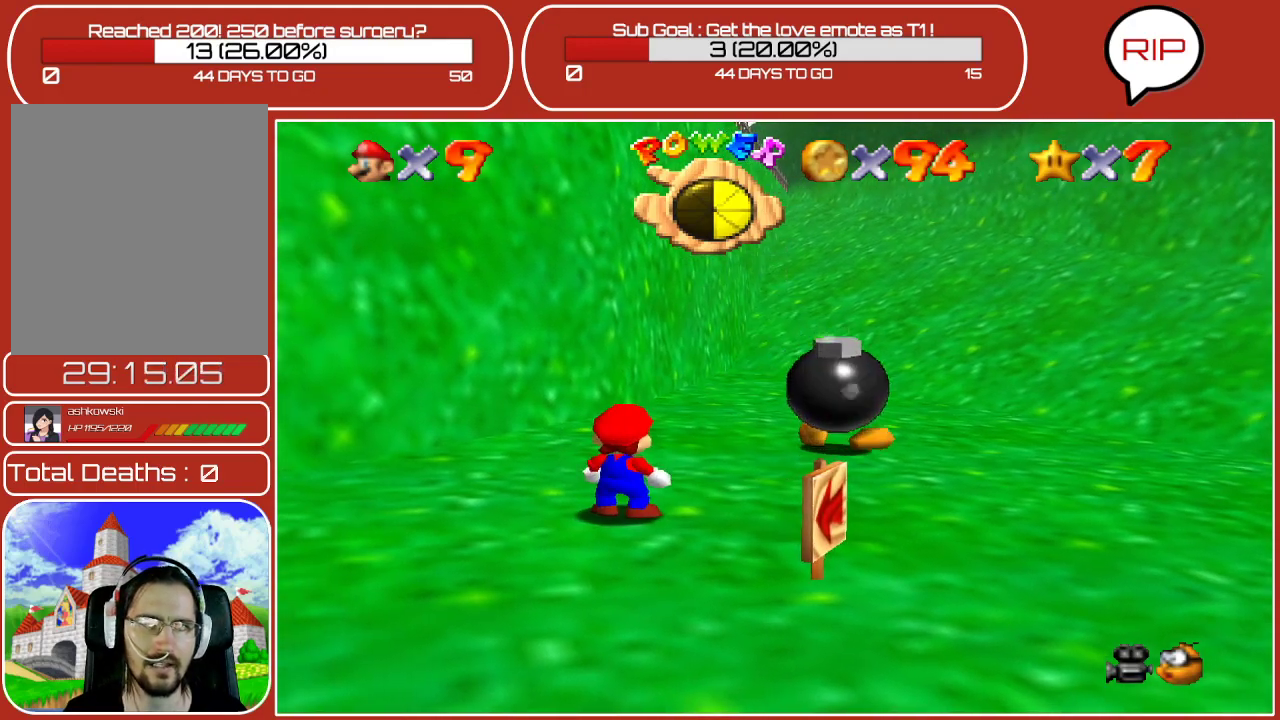
{"buttons": [], "left_stick": "up-right", "events": [[33, "left_stick", "up-right"]]}
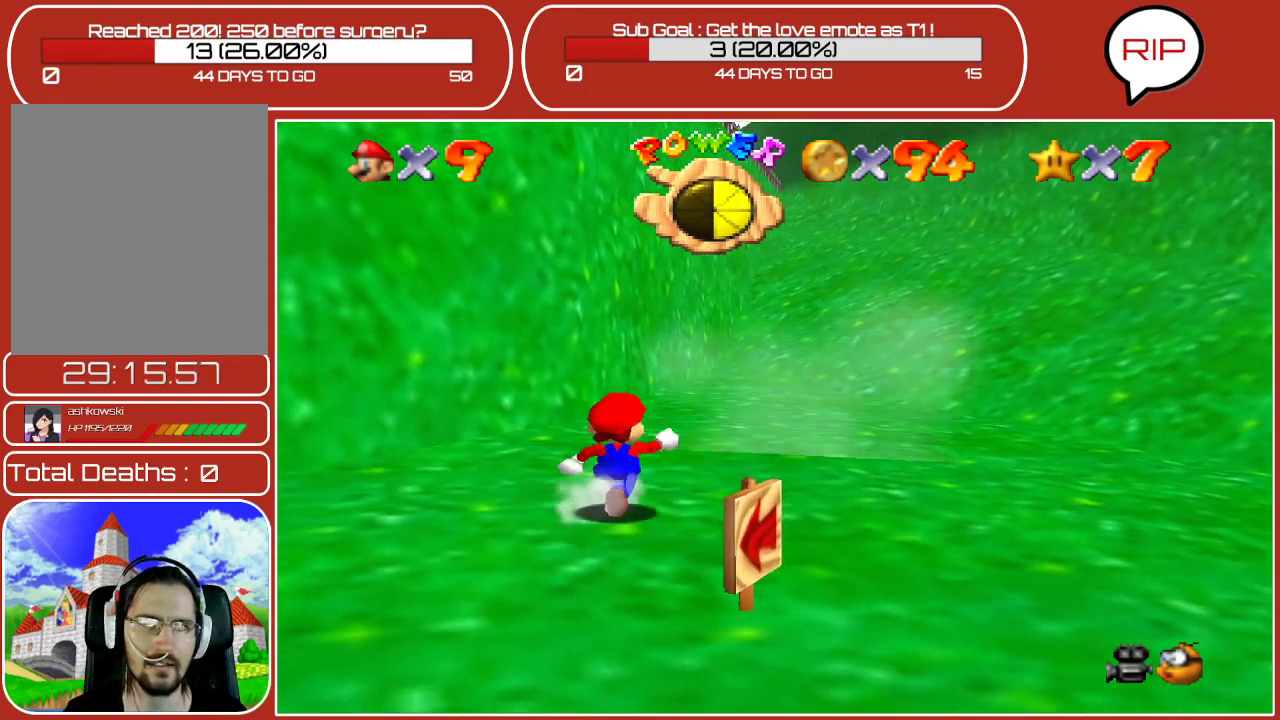
{"buttons": ["C_LEFT"], "left_stick": "right", "events": [[133, "C_LEFT", "down"], [133, "left_stick", "right"], [267, "C_LEFT", "up"], [500, "C_LEFT", "down"]]}
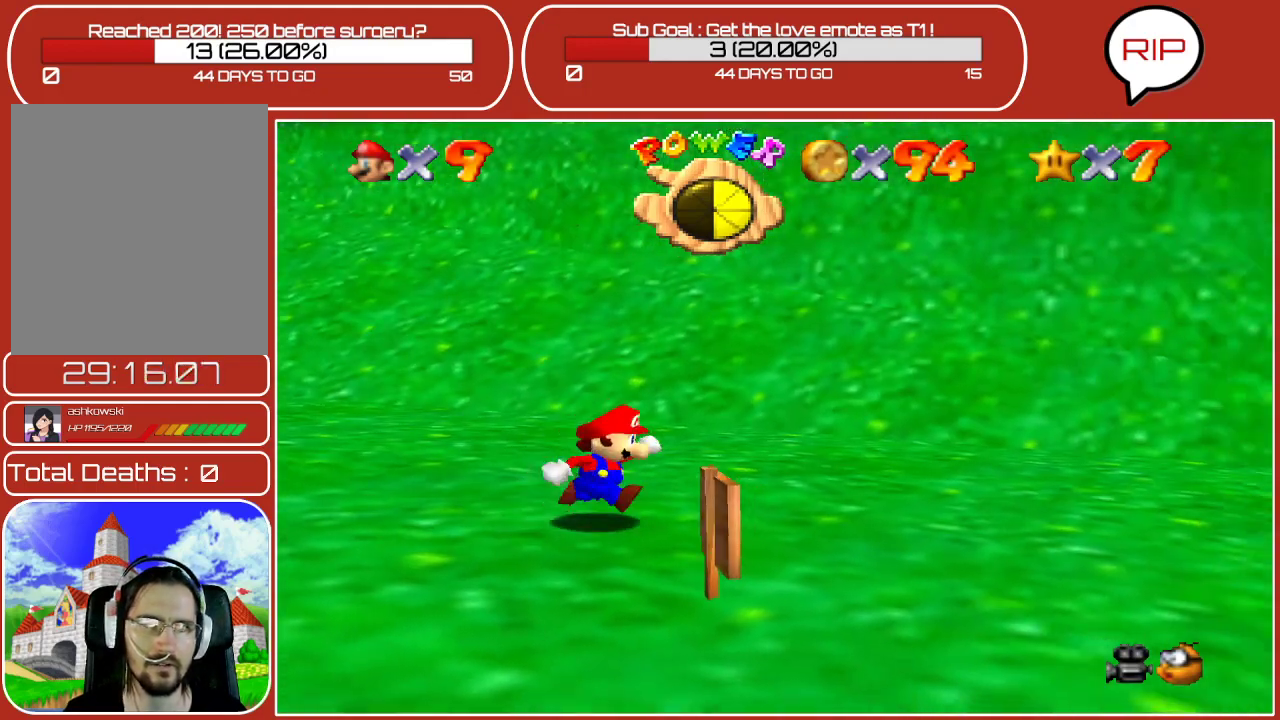
{"buttons": [], "left_stick": "down-right", "events": [[67, "C_LEFT", "up"], [267, "left_stick", "down-right"], [283, "C_LEFT", "down"], [433, "C_LEFT", "up"]]}
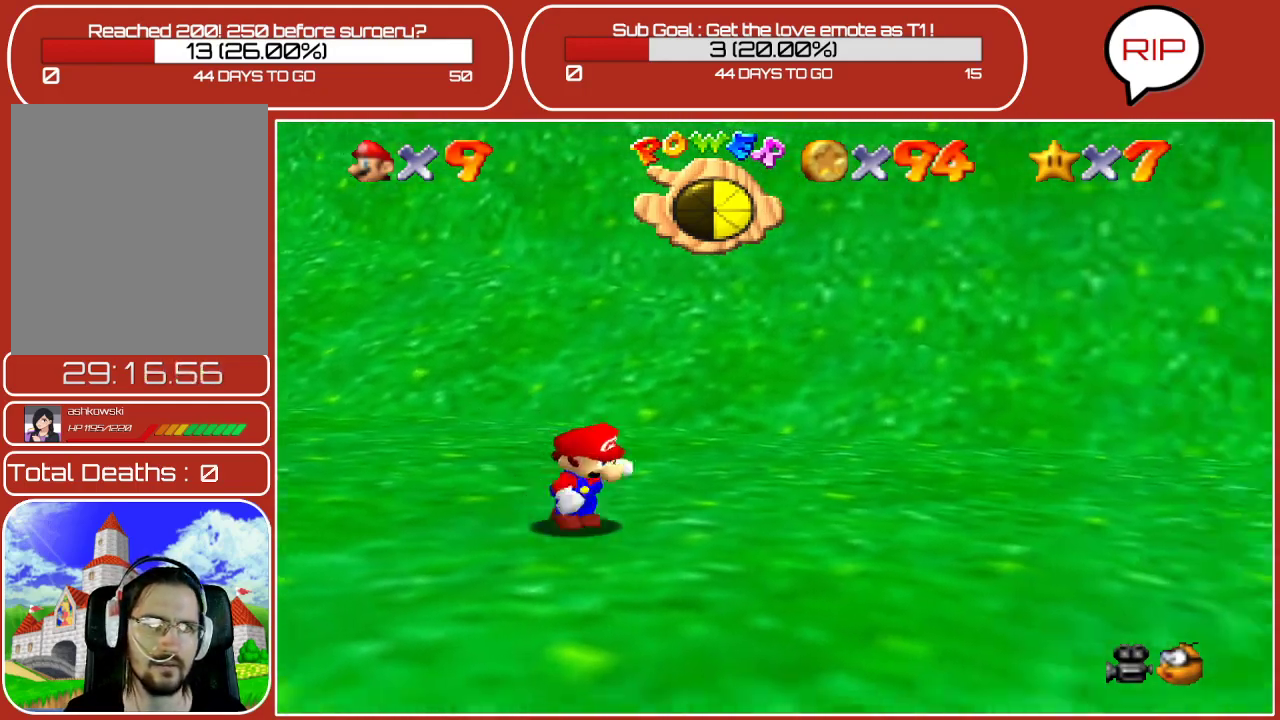
{"buttons": [], "left_stick": "down-right", "events": [[117, "C_LEFT", "down"], [250, "C_LEFT", "up"]]}
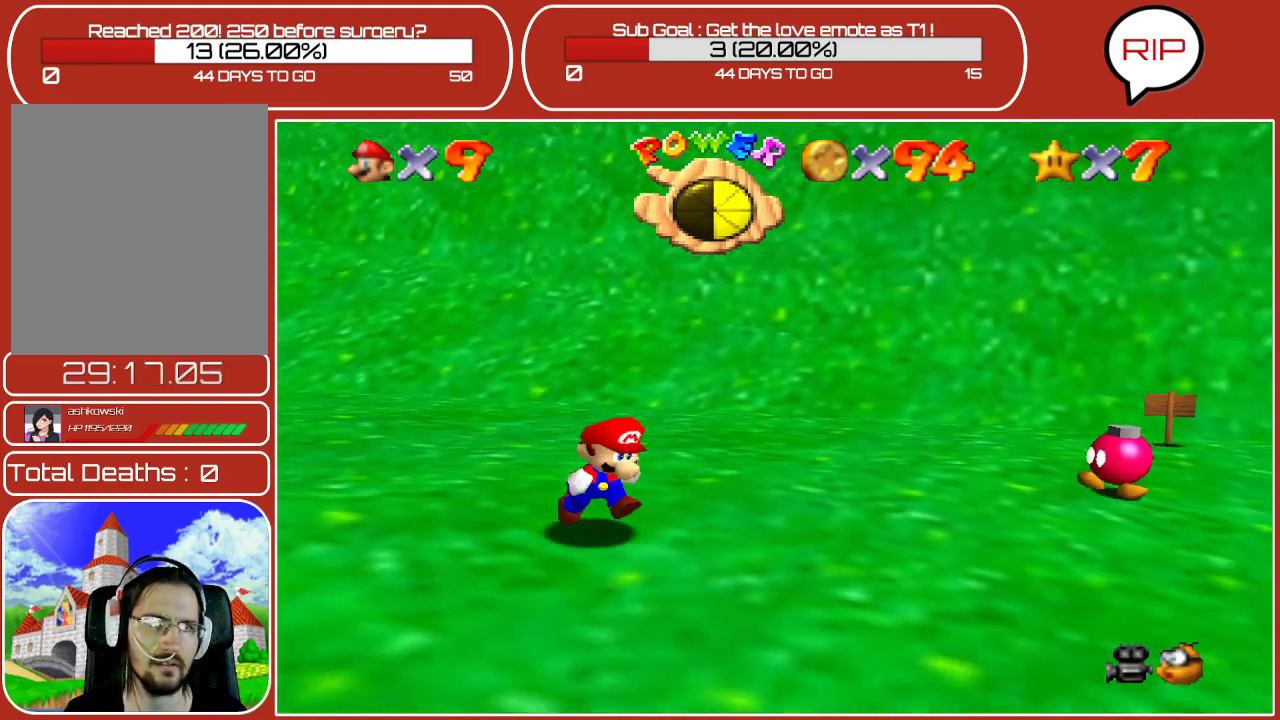
{"buttons": [], "left_stick": "up-right", "events": [[433, "left_stick", "up-right"]]}
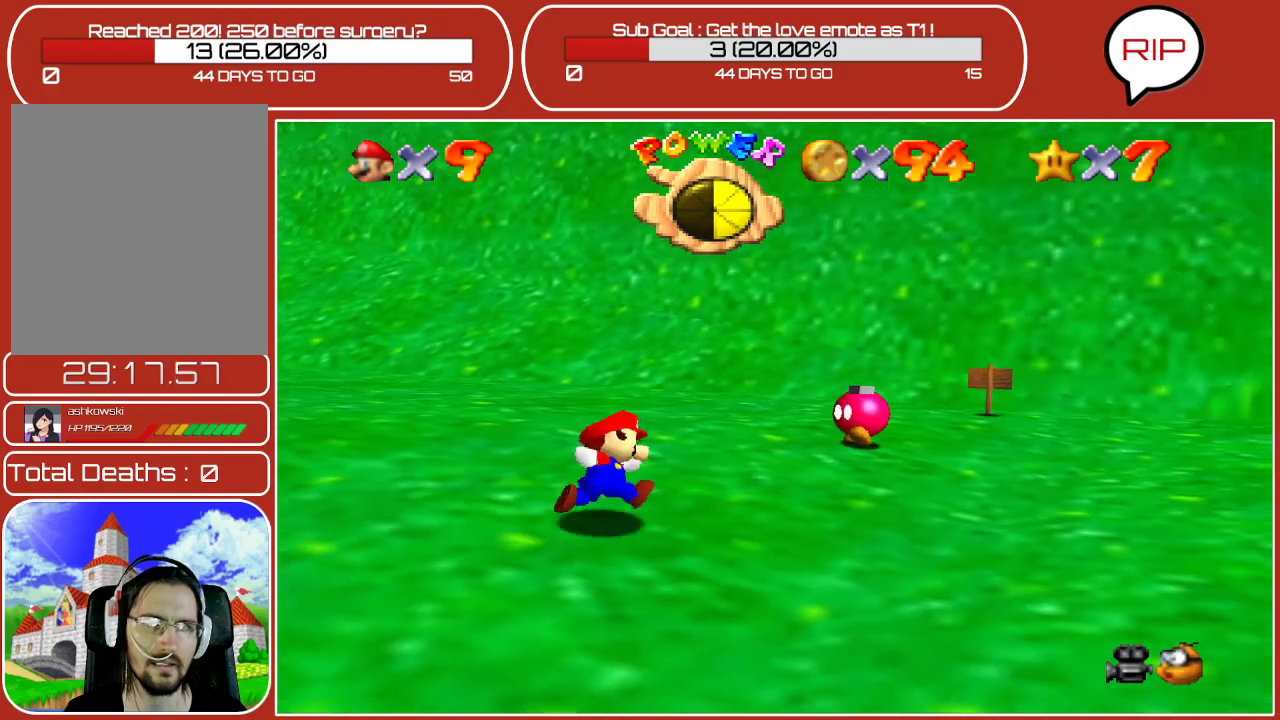
{"buttons": [], "left_stick": "center", "events": [[500, "left_stick", "center"]]}
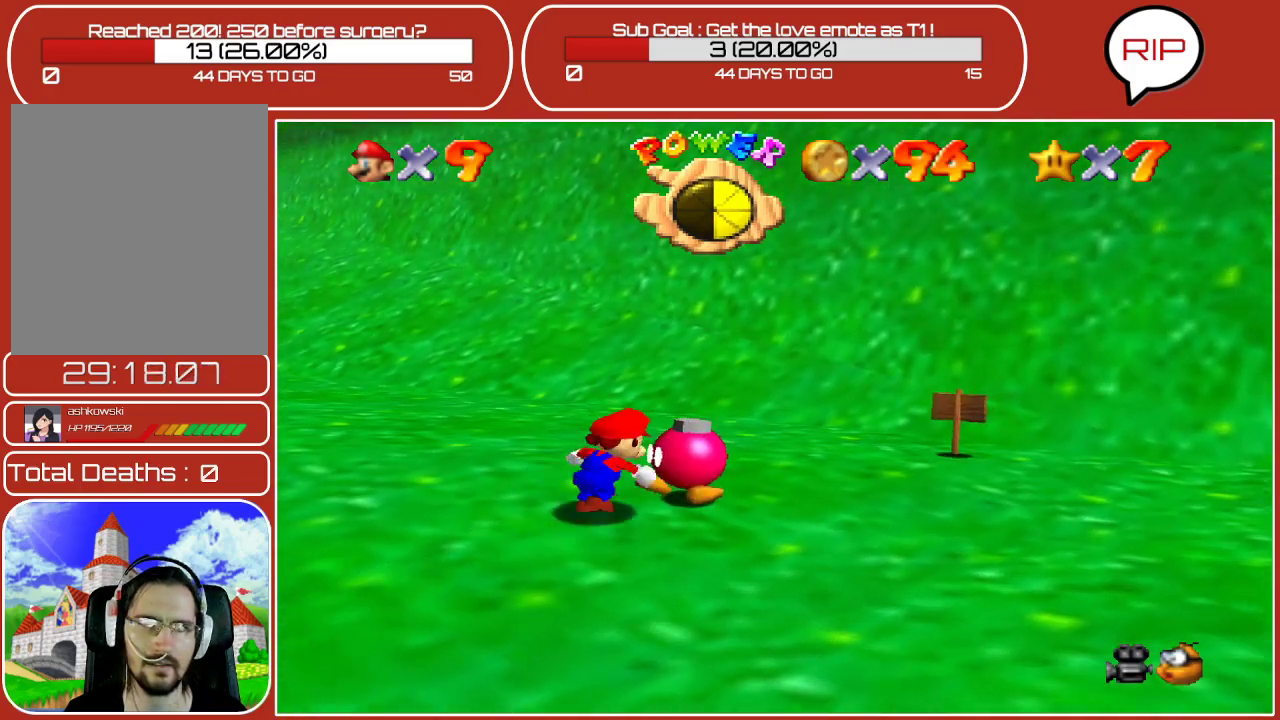
{"buttons": ["B"], "left_stick": "center", "events": [[83, "B", "down"], [233, "B", "up"], [450, "B", "down"]]}
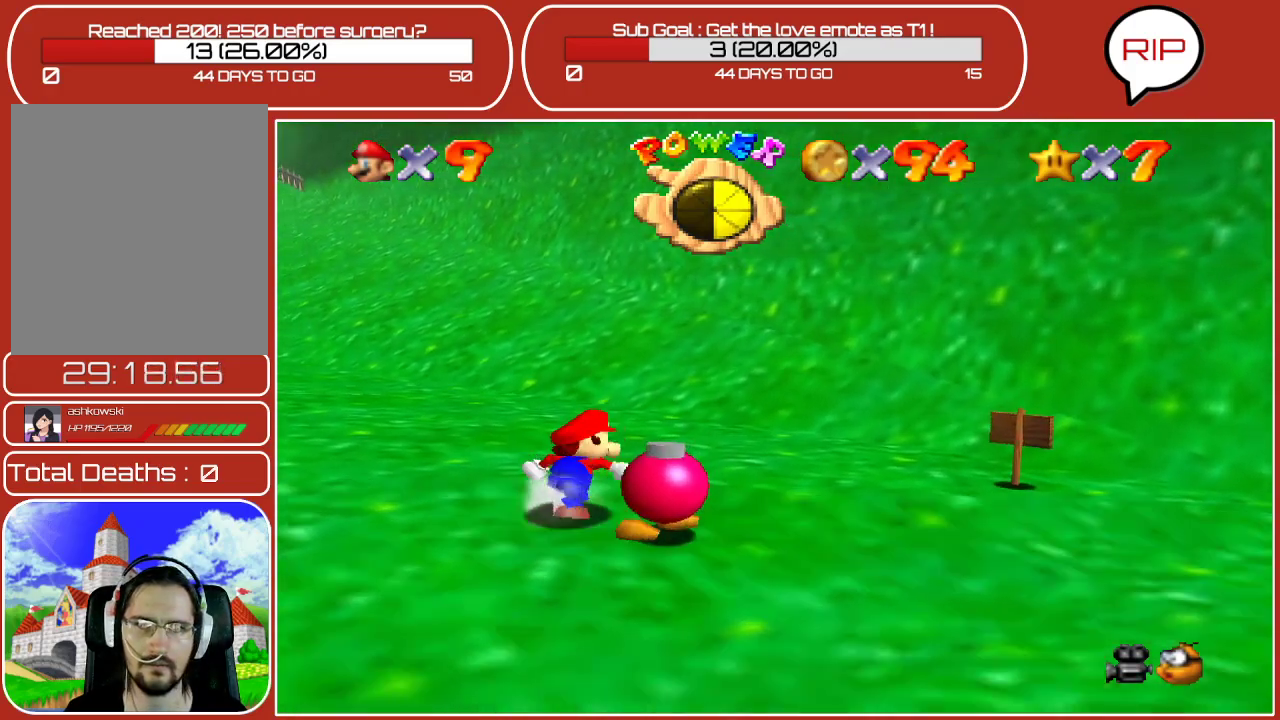
{"buttons": [], "left_stick": "down", "events": [[50, "B", "up"], [67, "left_stick", "down"]]}
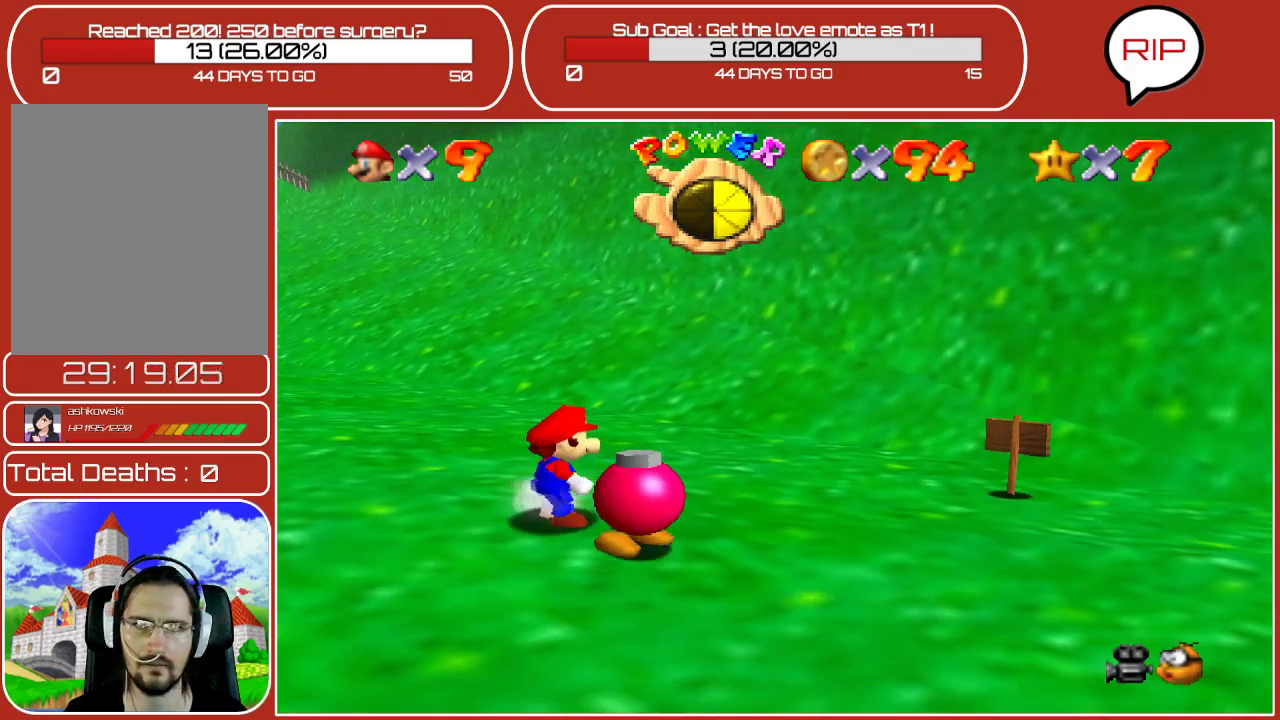
{"buttons": [], "left_stick": "down", "events": [[33, "left_stick", "down-right"], [67, "B", "down"], [150, "left_stick", "center"], [267, "B", "up"], [367, "left_stick", "down"]]}
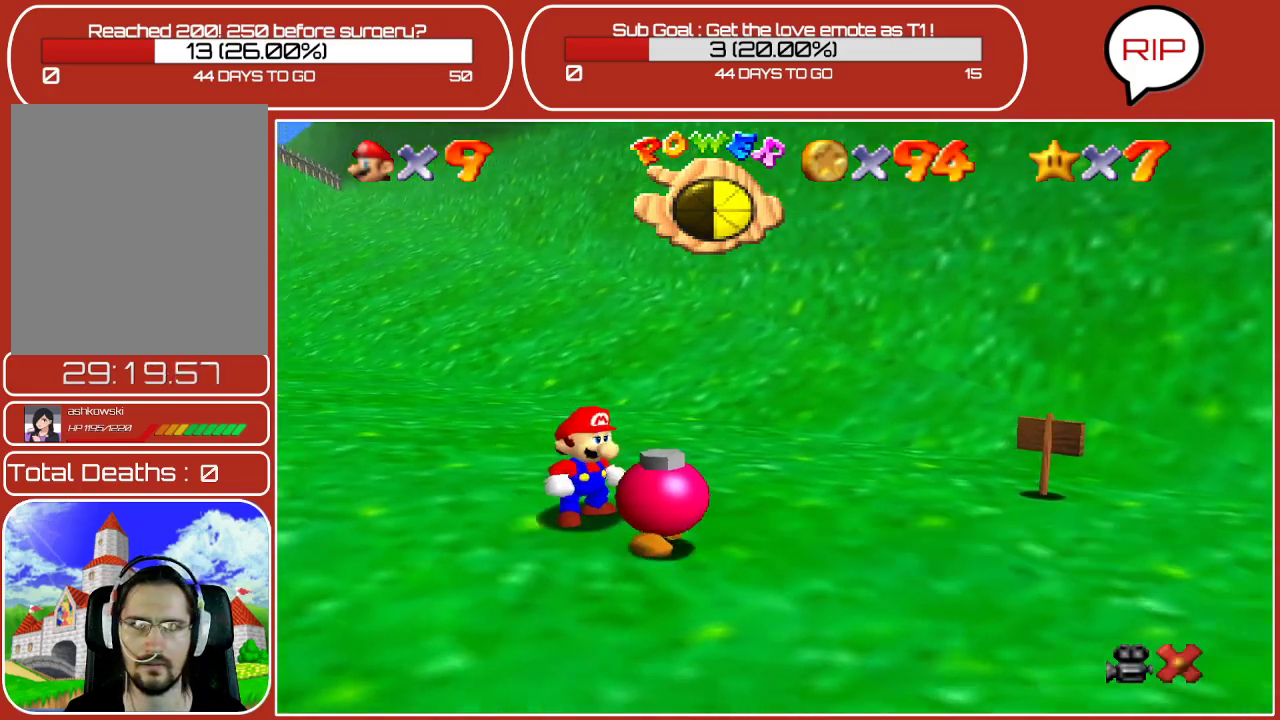
{"buttons": [], "left_stick": "center", "events": [[33, "left_stick", "center"], [250, "A", "down"], [417, "A", "up"]]}
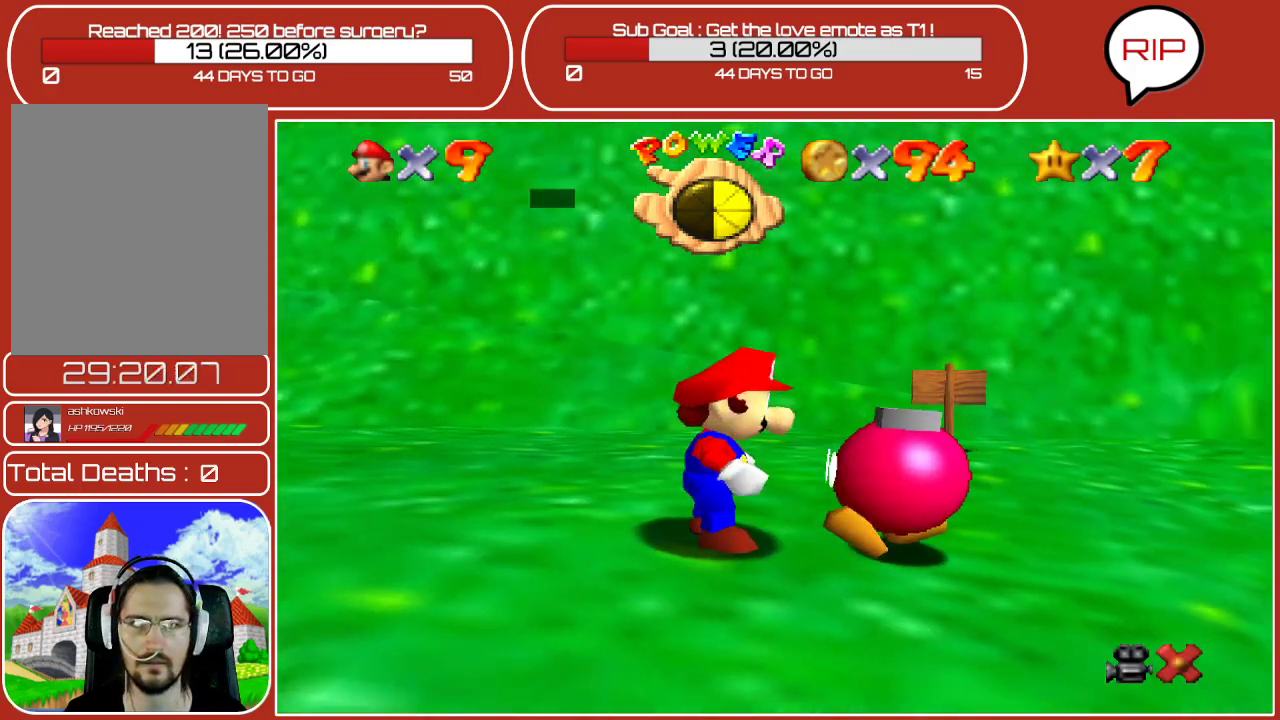
{"buttons": [], "left_stick": "center", "events": []}
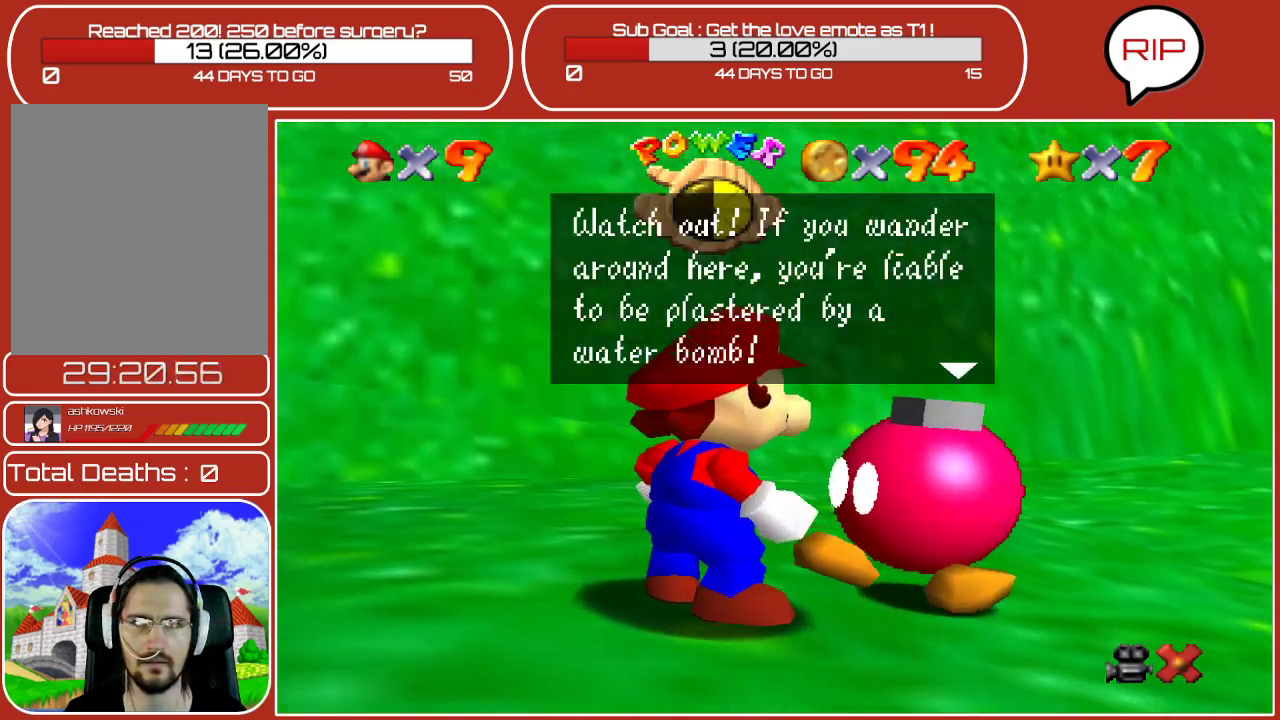
{"buttons": [], "left_stick": "center", "events": [[117, "A", "down"], [250, "A", "up"], [383, "A", "down"], [467, "A", "up"]]}
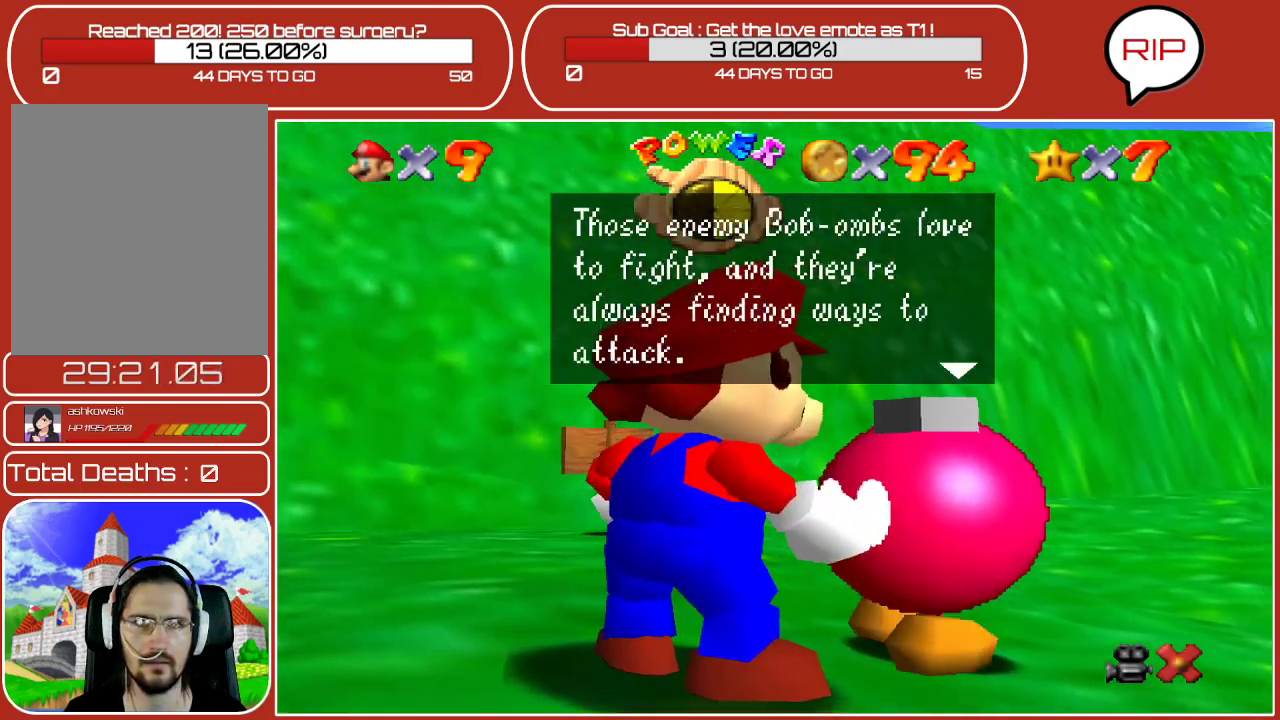
{"buttons": ["A"], "left_stick": "center", "events": [[50, "A", "down"], [167, "A", "up"], [250, "A", "down"], [383, "A", "up"], [450, "A", "down"]]}
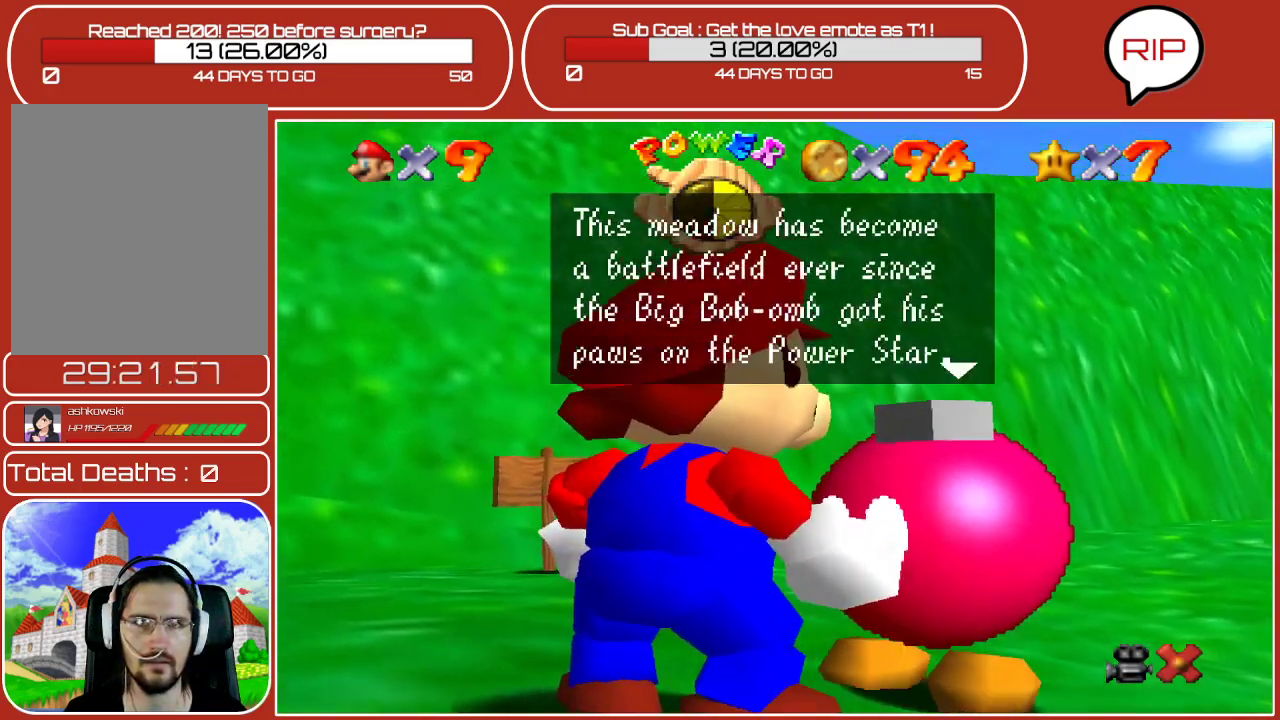
{"buttons": [], "left_stick": "center", "events": [[67, "A", "up"], [150, "A", "down"], [267, "A", "up"], [367, "A", "down"], [483, "A", "up"]]}
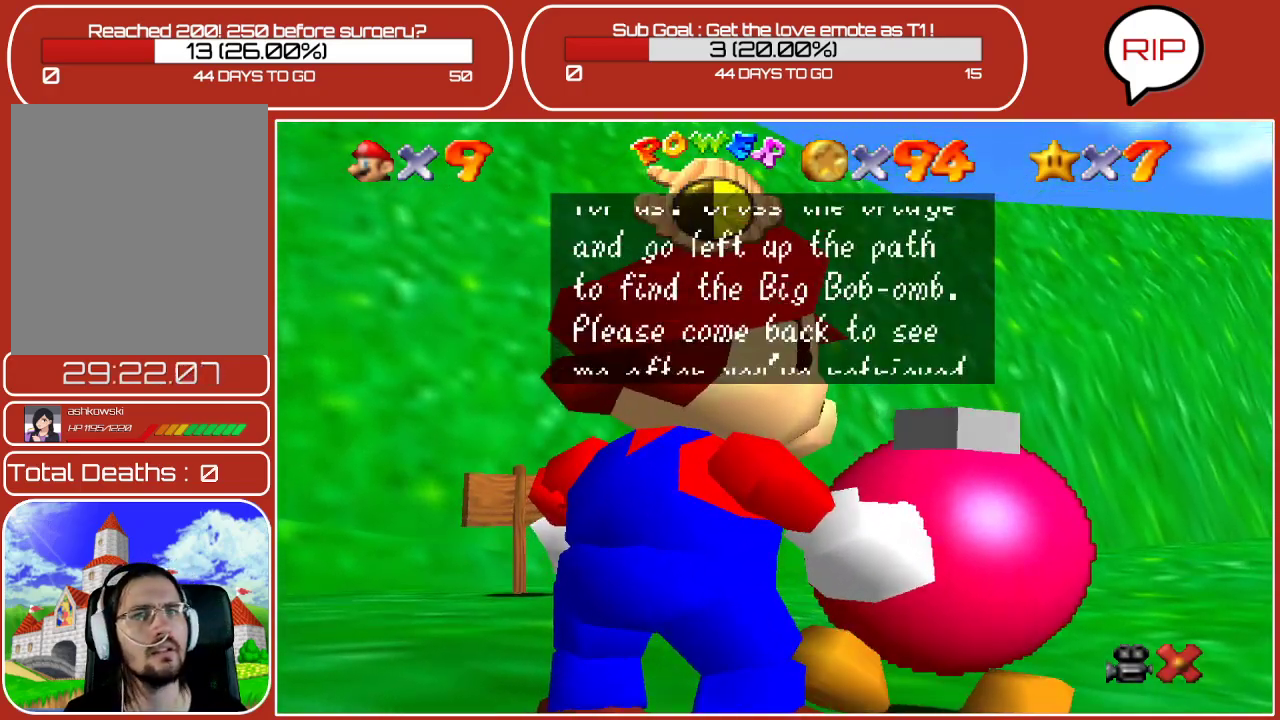
{"buttons": ["A"], "left_stick": "center", "events": [[50, "A", "down"], [167, "A", "up"], [233, "A", "down"], [367, "A", "up"], [450, "A", "down"]]}
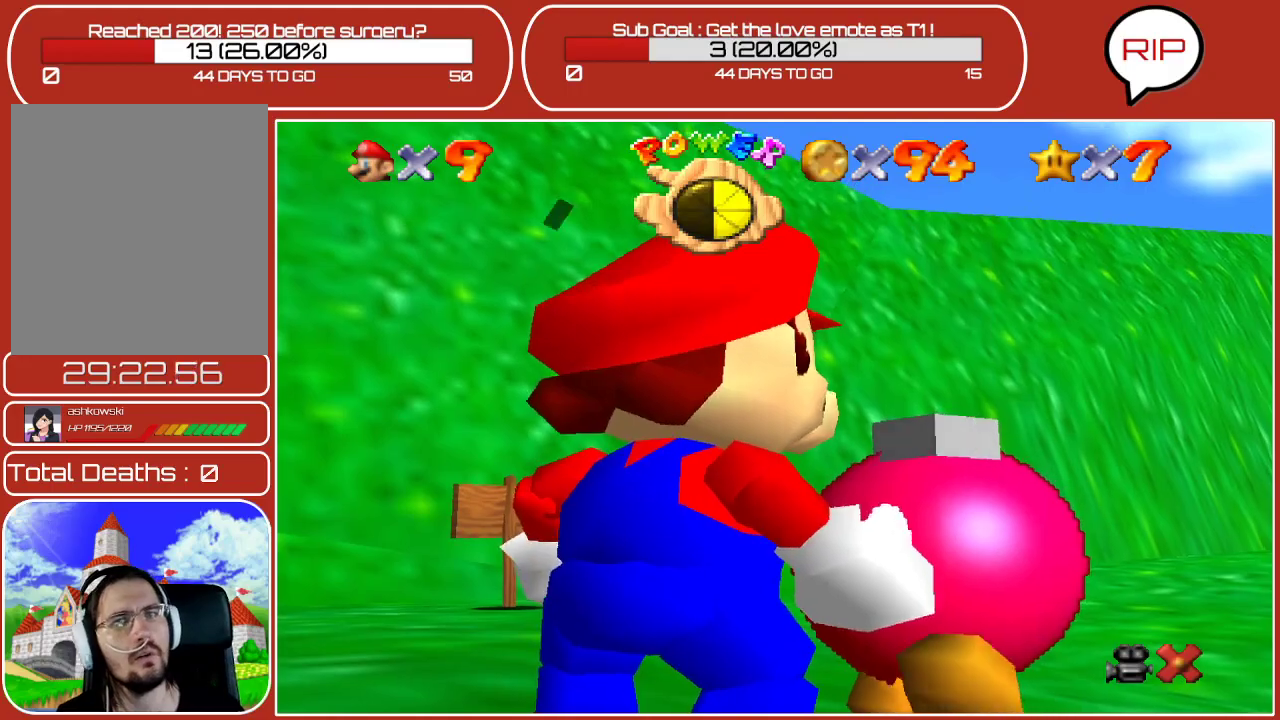
{"buttons": [], "left_stick": "down", "events": [[67, "A", "up"], [150, "left_stick", "down"]]}
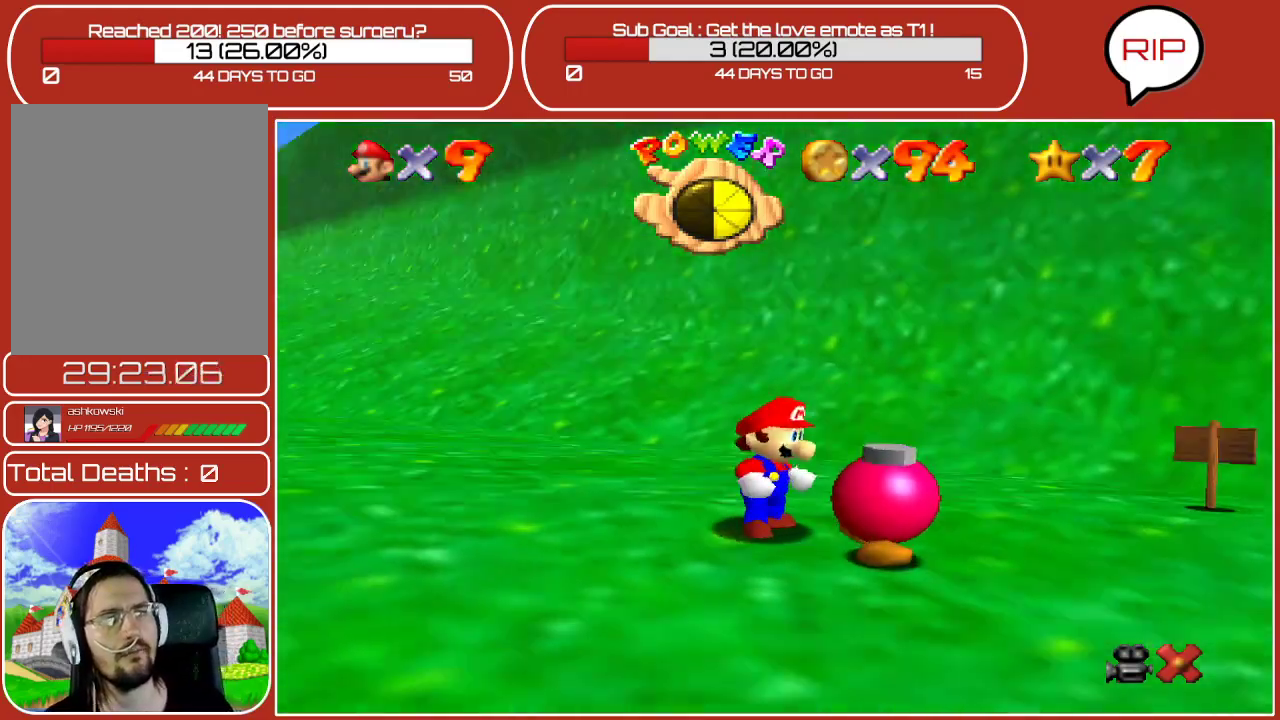
{"buttons": [], "left_stick": "down-left", "events": [[150, "left_stick", "down-left"]]}
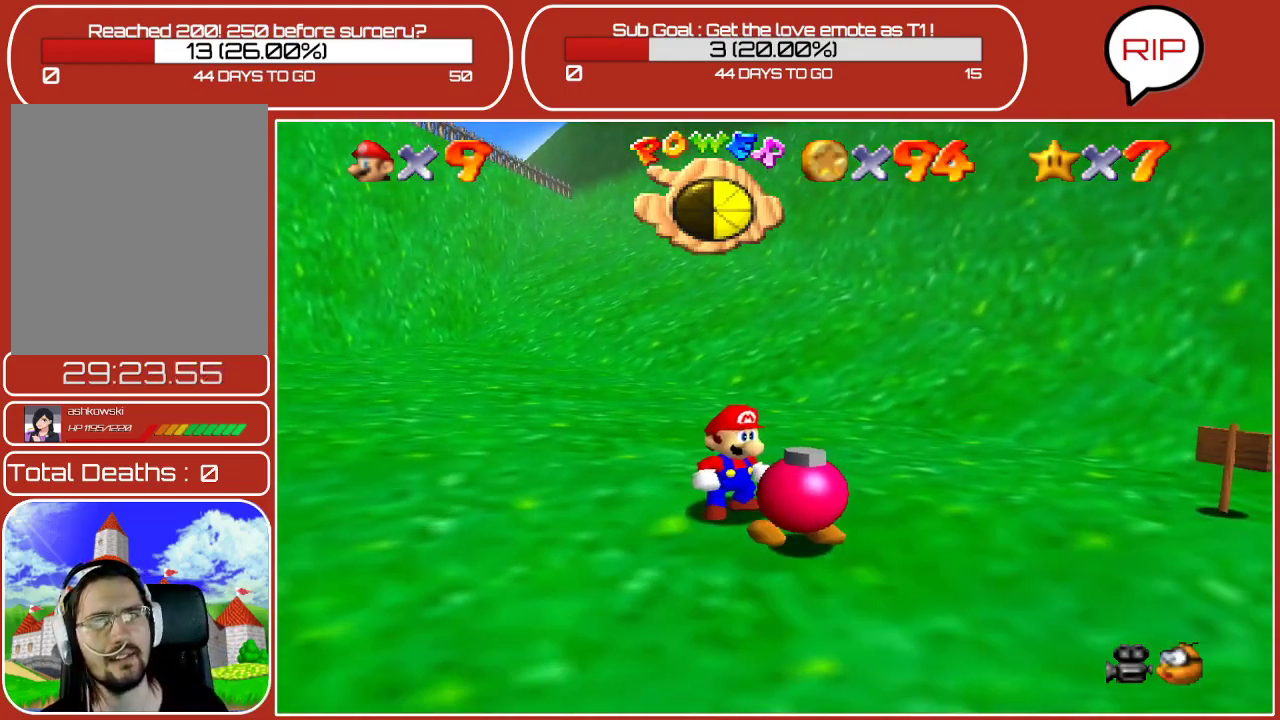
{"buttons": ["C_RIGHT"], "left_stick": "down-left", "events": [[467, "C_RIGHT", "down"]]}
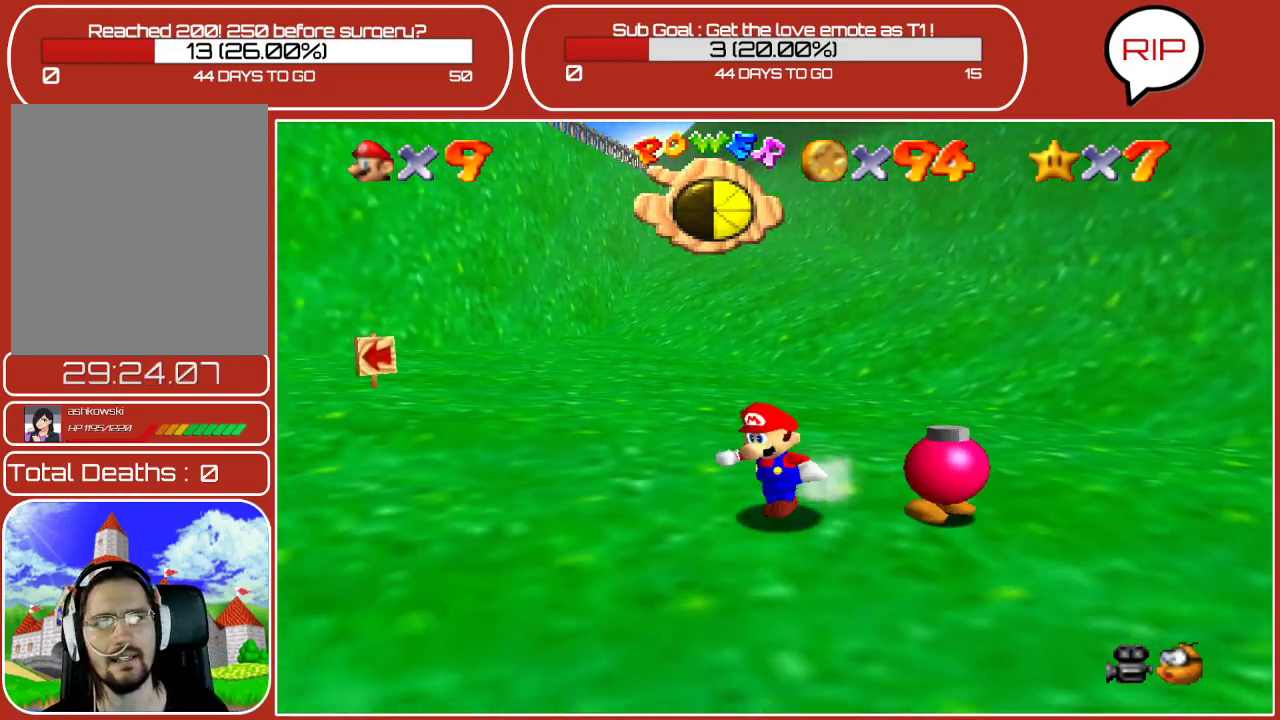
{"buttons": ["C_RIGHT"], "left_stick": "left", "events": [[167, "C_RIGHT", "up"], [350, "C_RIGHT", "down"], [450, "left_stick", "left"]]}
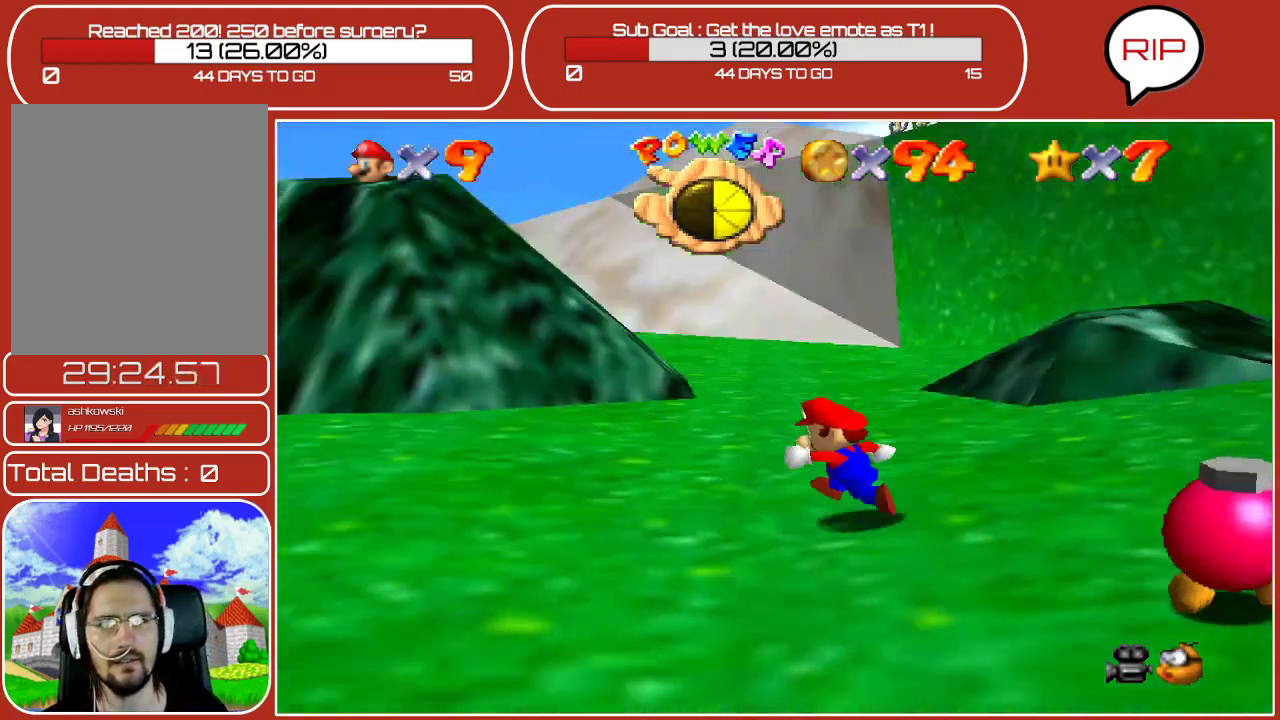
{"buttons": [], "left_stick": "up-left", "events": [[33, "C_RIGHT", "up"], [167, "left_stick", "up-left"], [283, "C_RIGHT", "down"], [417, "C_RIGHT", "up"]]}
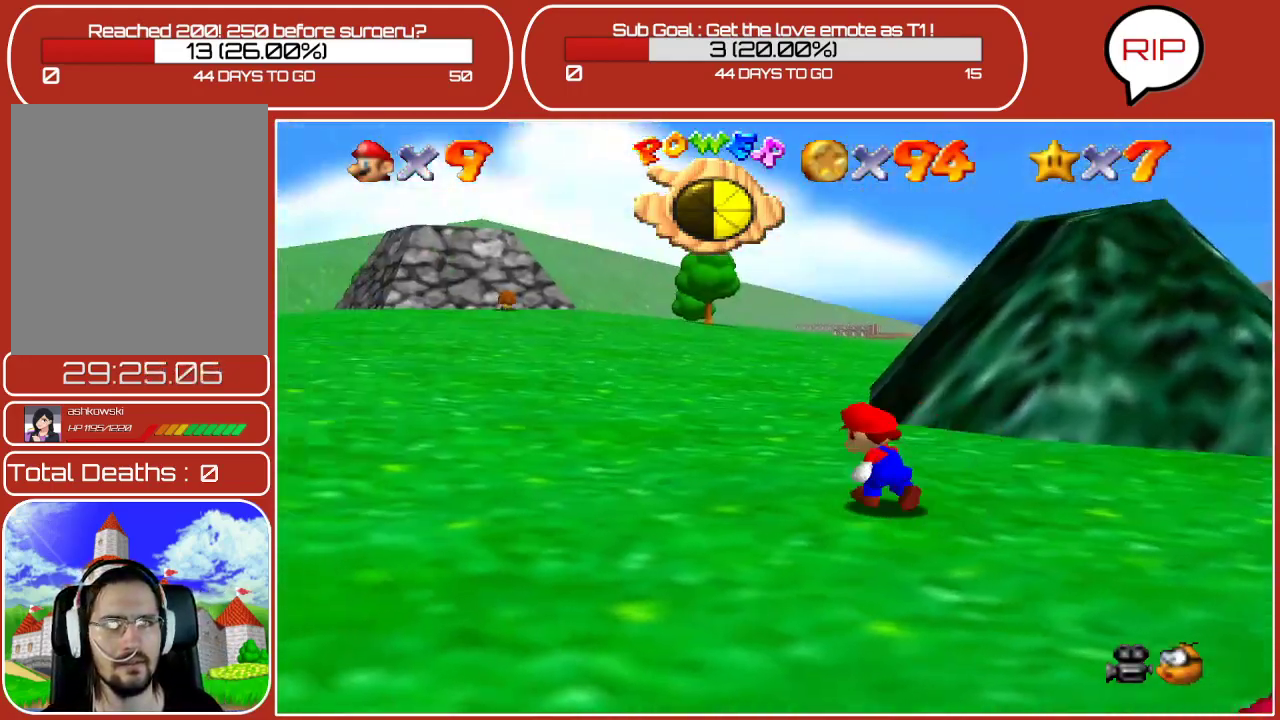
{"buttons": ["A"], "left_stick": "up-left", "events": [[150, "left_stick", "up"], [383, "A", "down"], [400, "left_stick", "up-left"]]}
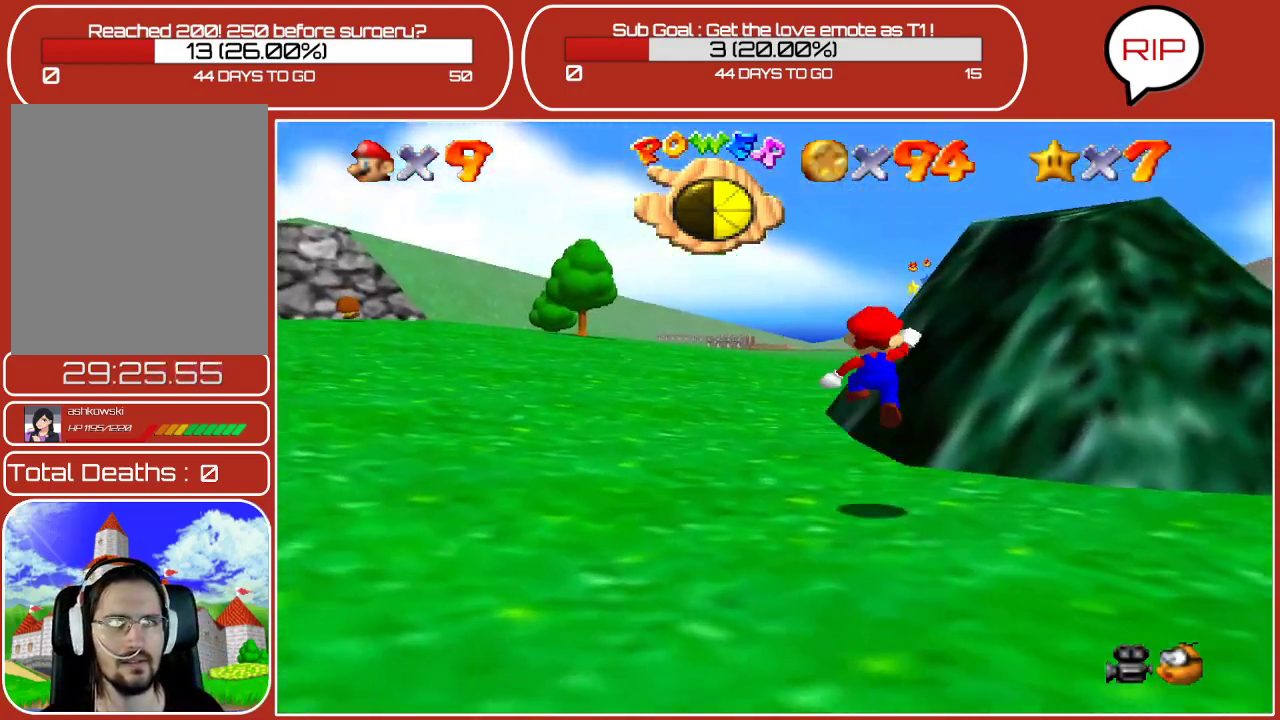
{"buttons": [], "left_stick": "up-left", "events": [[50, "A", "up"], [183, "B", "down"], [350, "B", "up"]]}
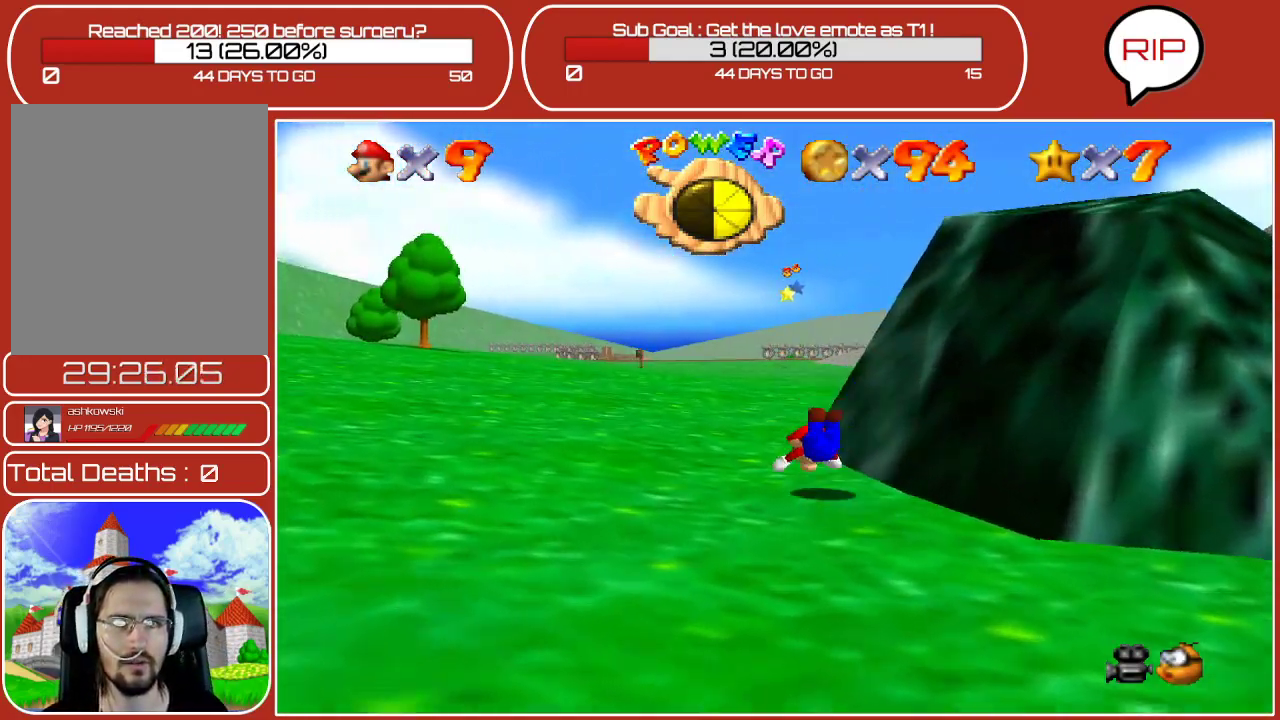
{"buttons": [], "left_stick": "left", "events": [[100, "A", "down"], [267, "left_stick", "left"], [283, "A", "up"]]}
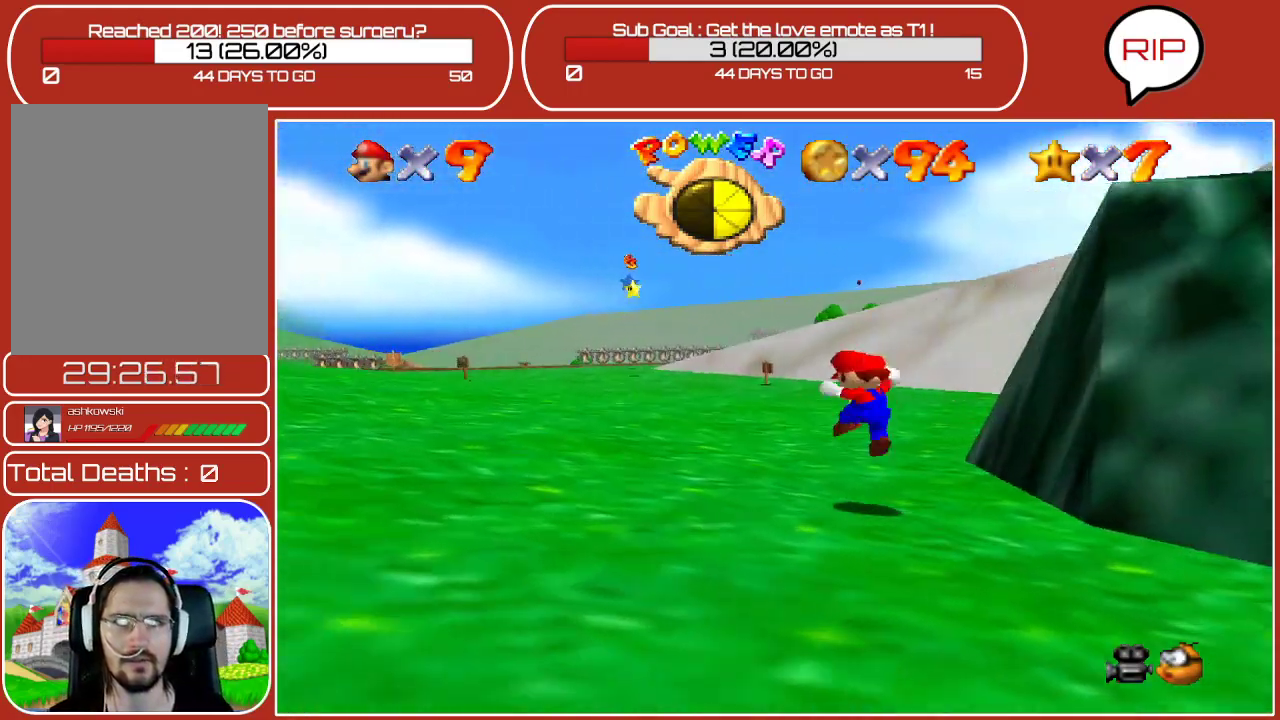
{"buttons": ["A"], "left_stick": "down-left", "events": [[250, "left_stick", "down-left"], [483, "A", "down"]]}
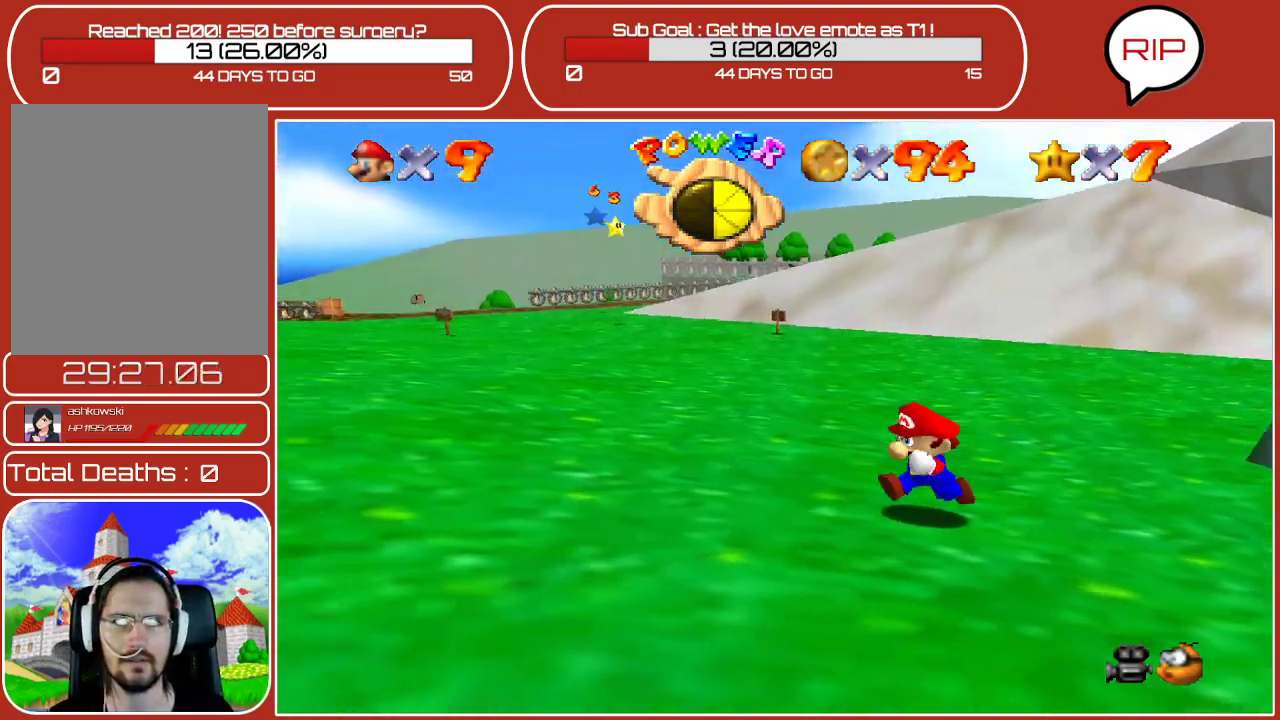
{"buttons": [], "left_stick": "down-left", "events": [[200, "A", "up"], [250, "B", "down"], [483, "B", "up"]]}
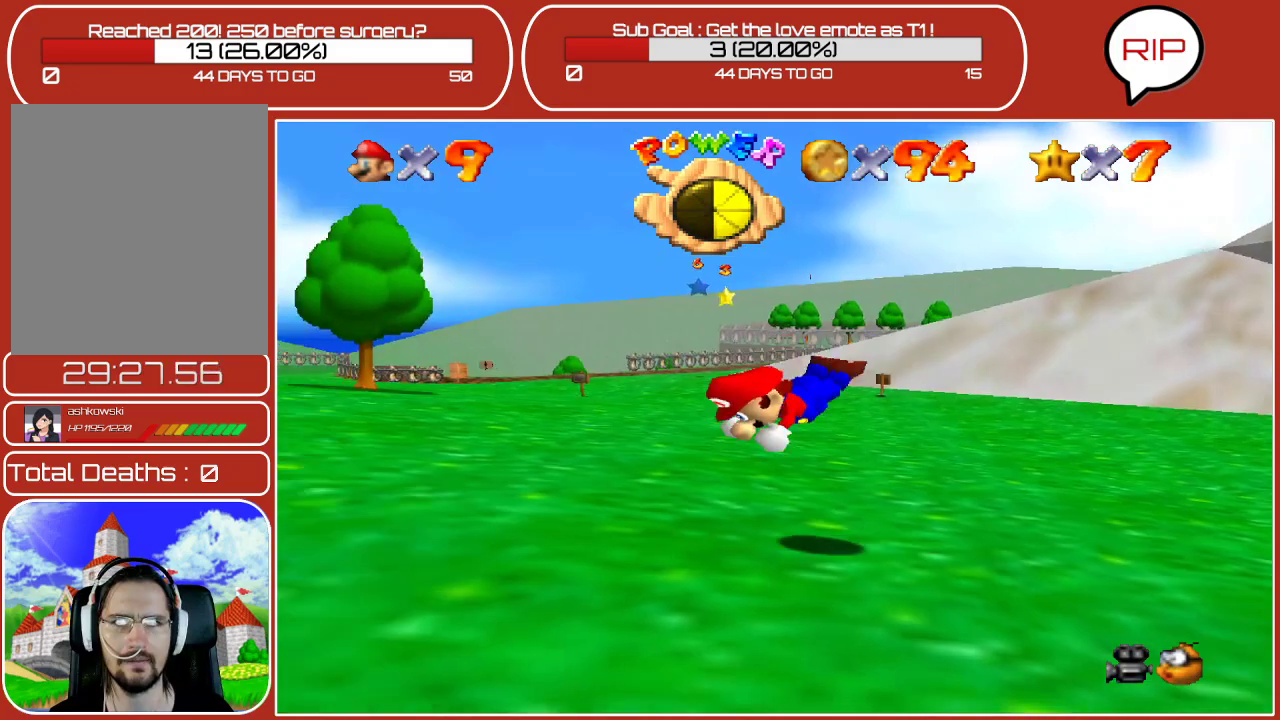
{"buttons": [], "left_stick": "down-left", "events": [[200, "A", "down"], [350, "A", "up"]]}